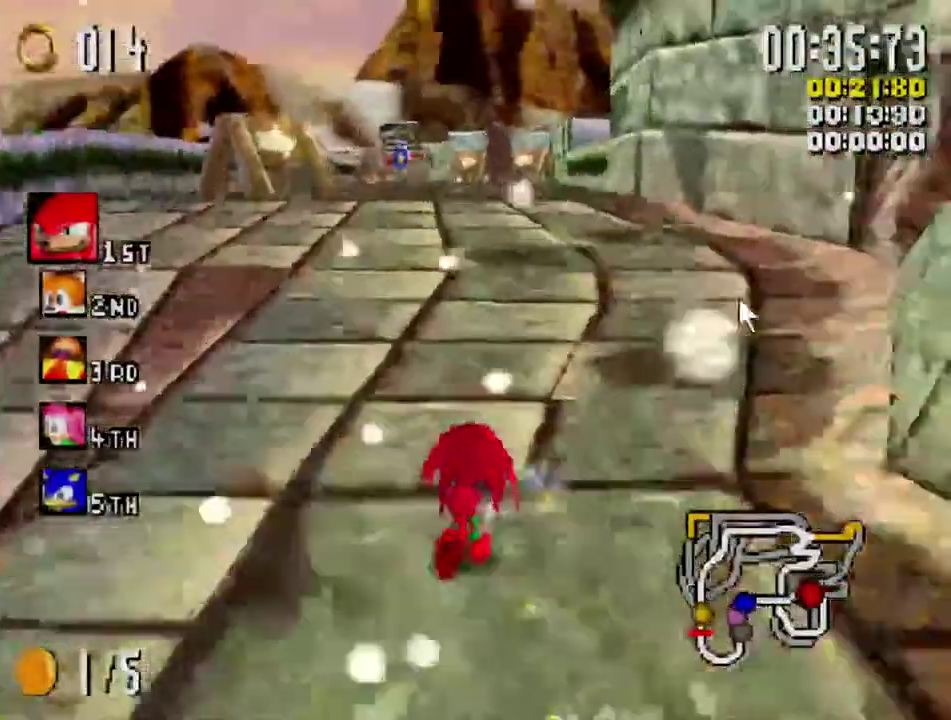
Gameplay with a controller (Xbox layout); each line is a JSON object with the inputs held at the frame after it. "events" lists button and stick changes between this image and that frame as [ms after this image, input, new state], when the widget could be followed in between. Not read: L3 R3.
{"buttons": ["X"], "left_stick": "center", "right_stick": "center", "events": [[283, "left_stick", "right"], [383, "left_stick", "center"]]}
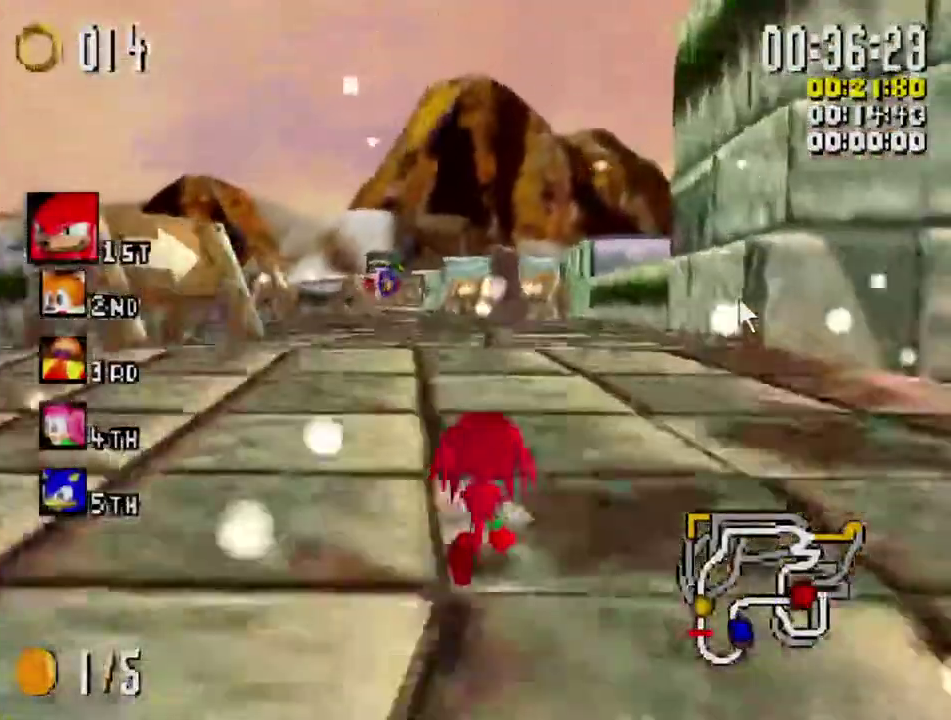
{"buttons": ["X"], "left_stick": "center", "right_stick": "center", "events": [[150, "left_stick", "left"], [233, "left_stick", "center"]]}
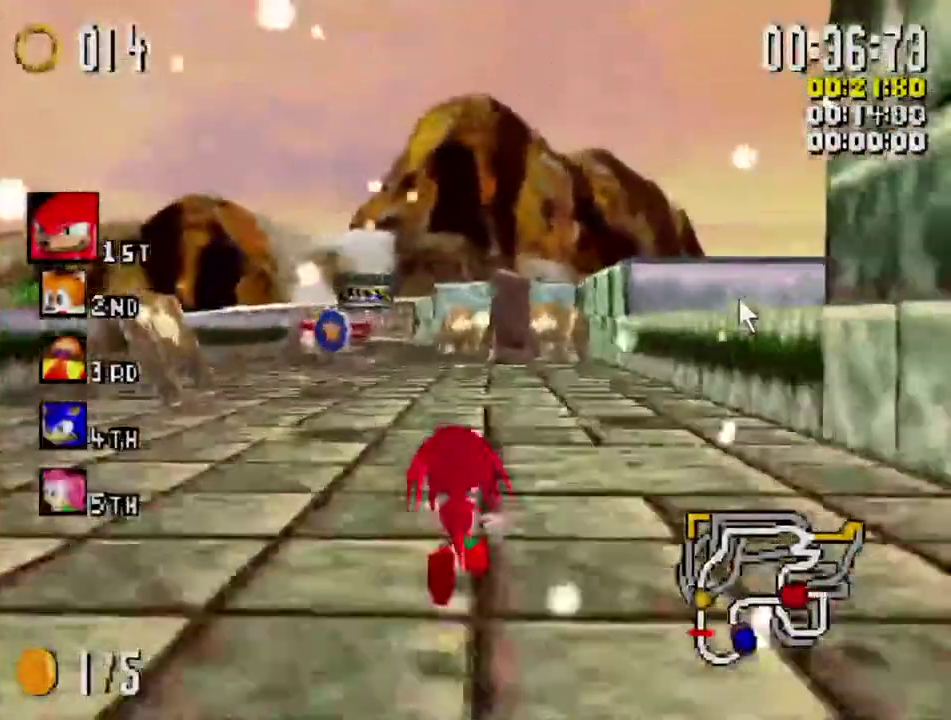
{"buttons": ["X"], "left_stick": "center", "right_stick": "center", "events": [[333, "left_stick", "left"], [433, "left_stick", "center"]]}
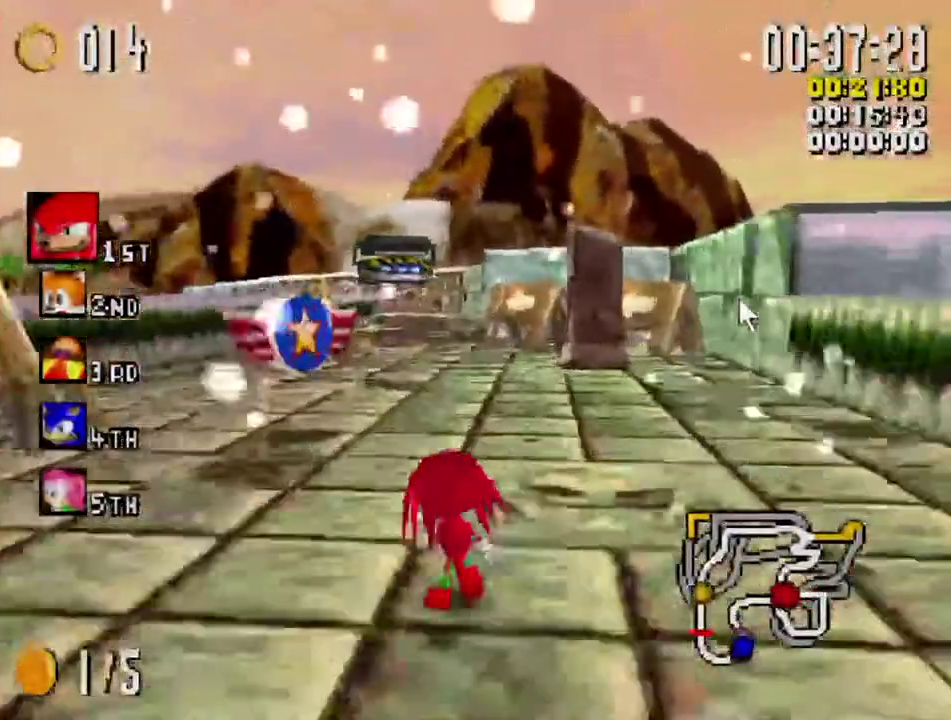
{"buttons": ["X"], "left_stick": "center", "right_stick": "center", "events": [[200, "left_stick", "left"], [317, "left_stick", "center"]]}
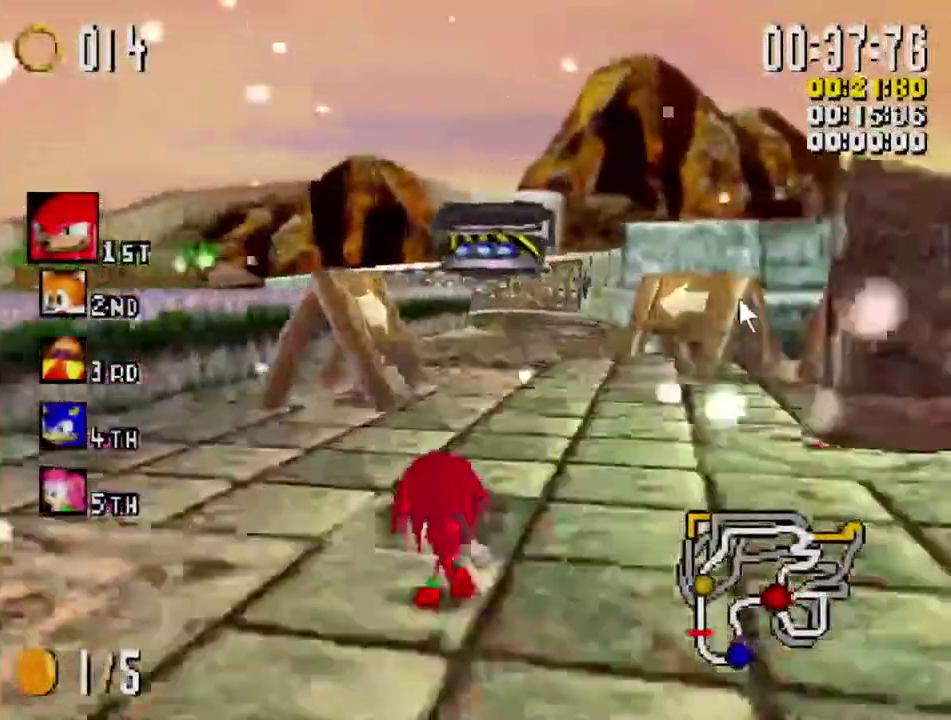
{"buttons": ["X"], "left_stick": "center", "right_stick": "center", "events": [[17, "left_stick", "right"], [233, "left_stick", "center"]]}
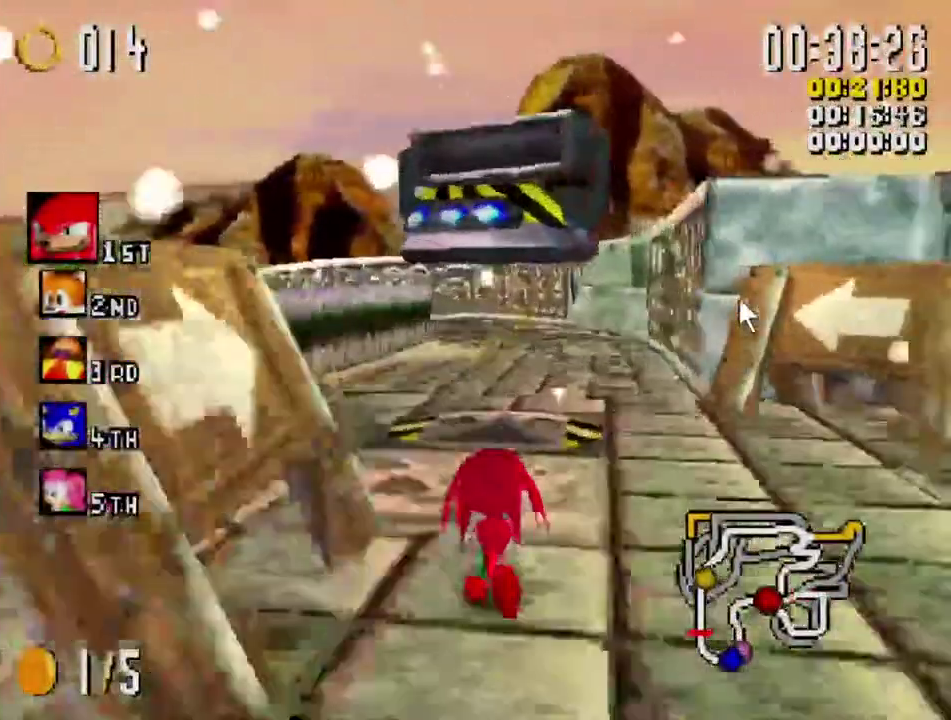
{"buttons": ["X"], "left_stick": "center", "right_stick": "center", "events": []}
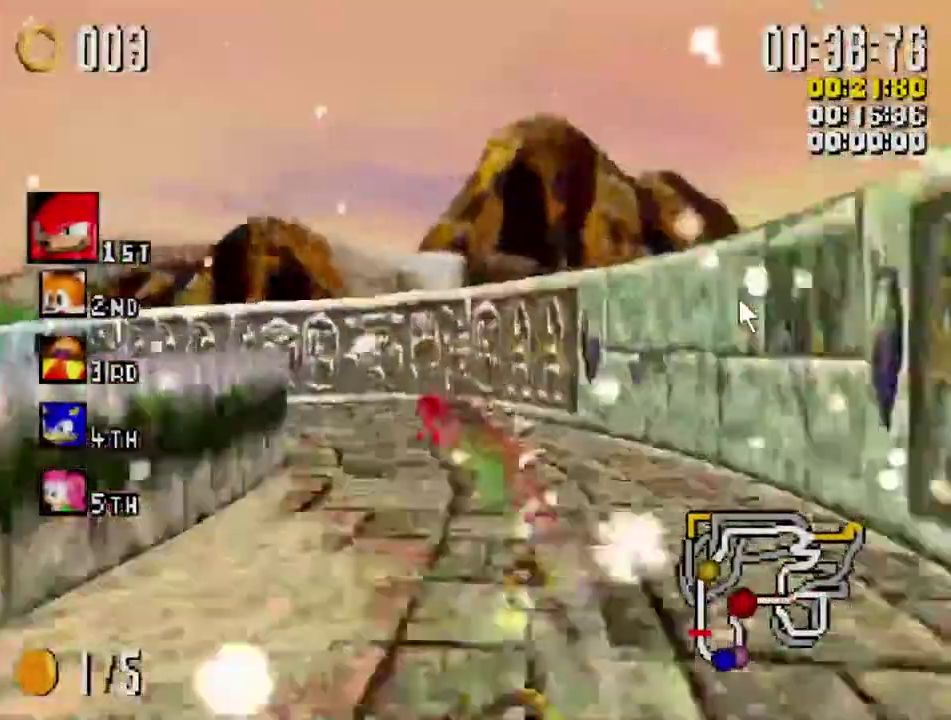
{"buttons": ["X"], "left_stick": "center", "right_stick": "center", "events": [[17, "left_stick", "left"], [83, "L1", "down"], [233, "L1", "up"], [283, "left_stick", "center"]]}
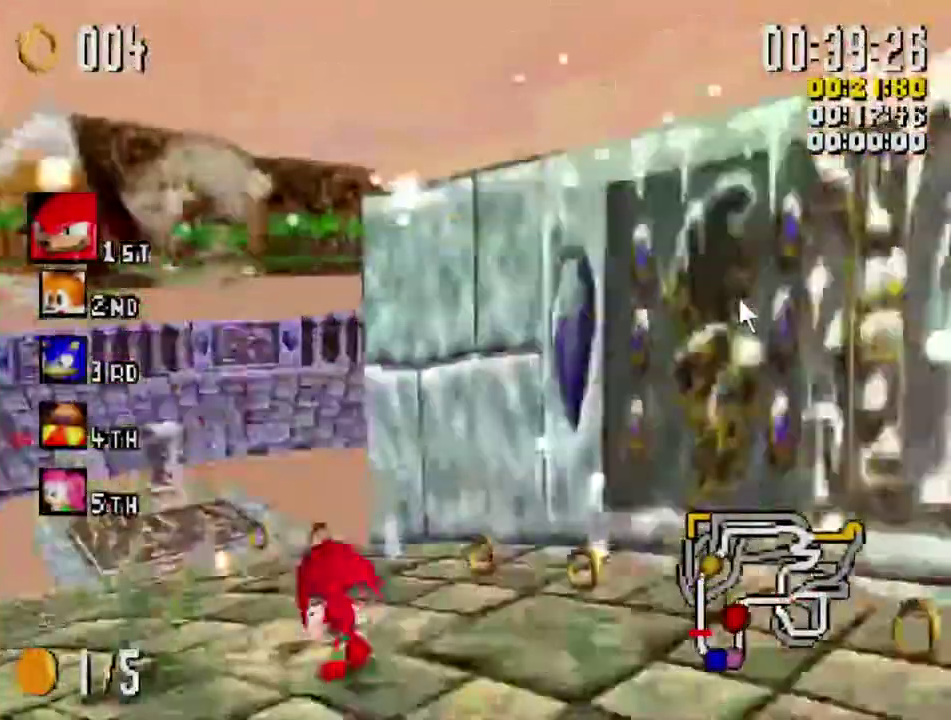
{"buttons": ["X", "R1"], "left_stick": "right", "right_stick": "center", "events": [[67, "left_stick", "right"], [117, "R1", "down"]]}
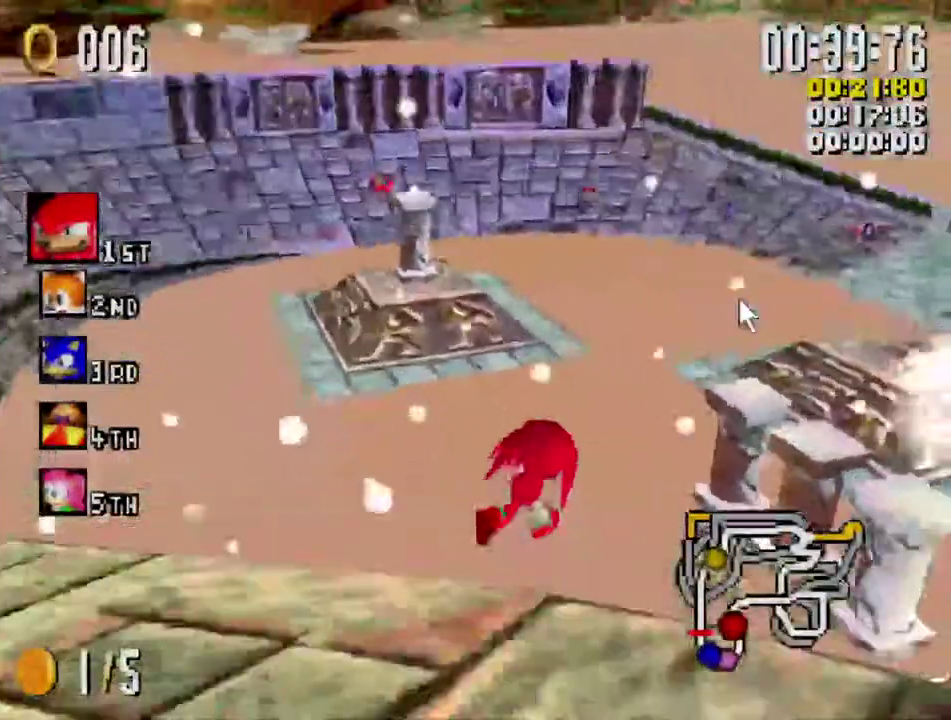
{"buttons": ["X", "R1"], "left_stick": "right", "right_stick": "center", "events": [[133, "R1", "up"], [133, "left_stick", "center"], [350, "R1", "down"], [350, "left_stick", "right"]]}
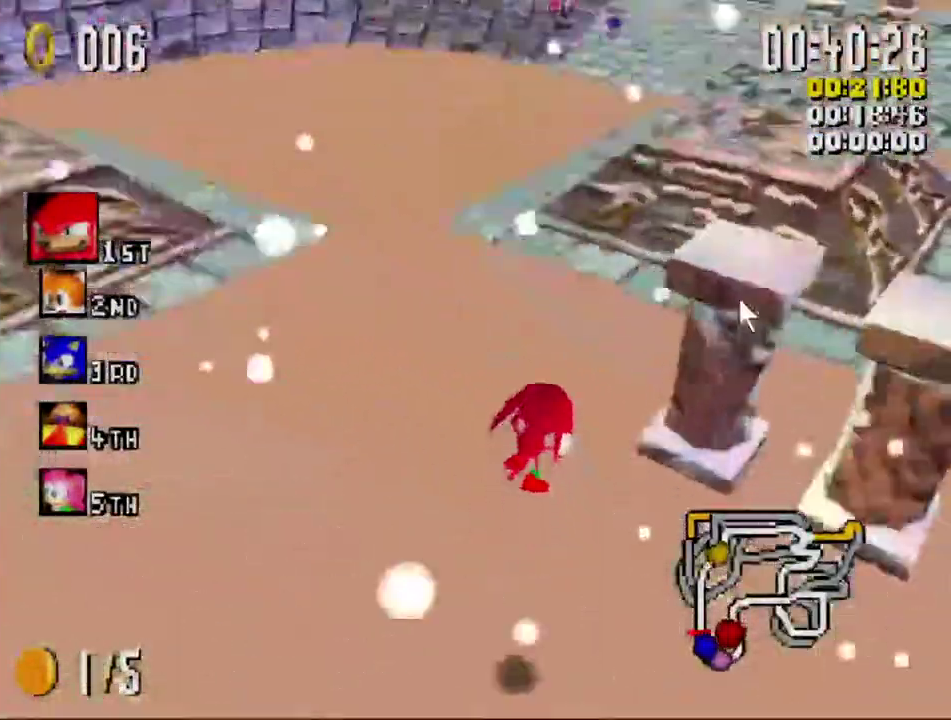
{"buttons": ["X", "R1"], "left_stick": "right", "right_stick": "center", "events": []}
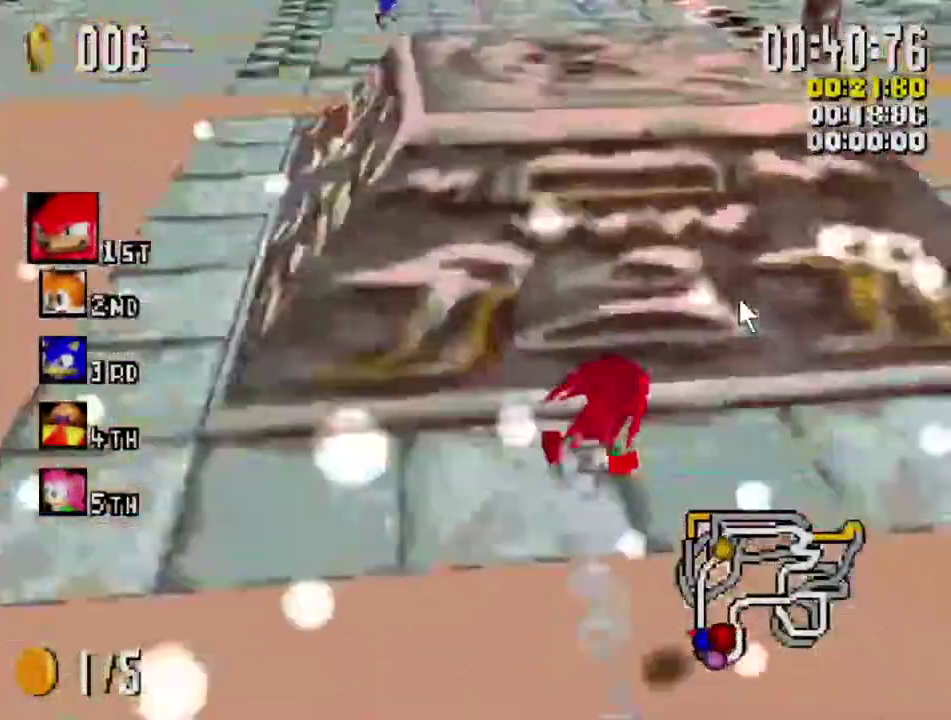
{"buttons": ["X", "R1"], "left_stick": "right", "right_stick": "center", "events": []}
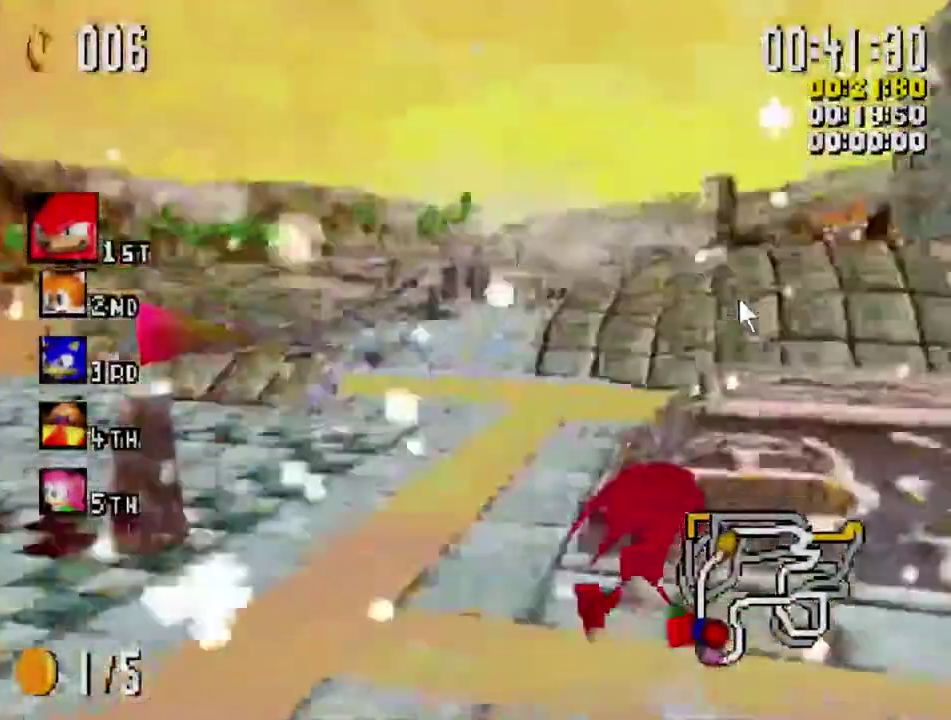
{"buttons": ["X"], "left_stick": "left", "right_stick": "center", "events": [[50, "R1", "up"], [83, "left_stick", "center"], [300, "left_stick", "left"]]}
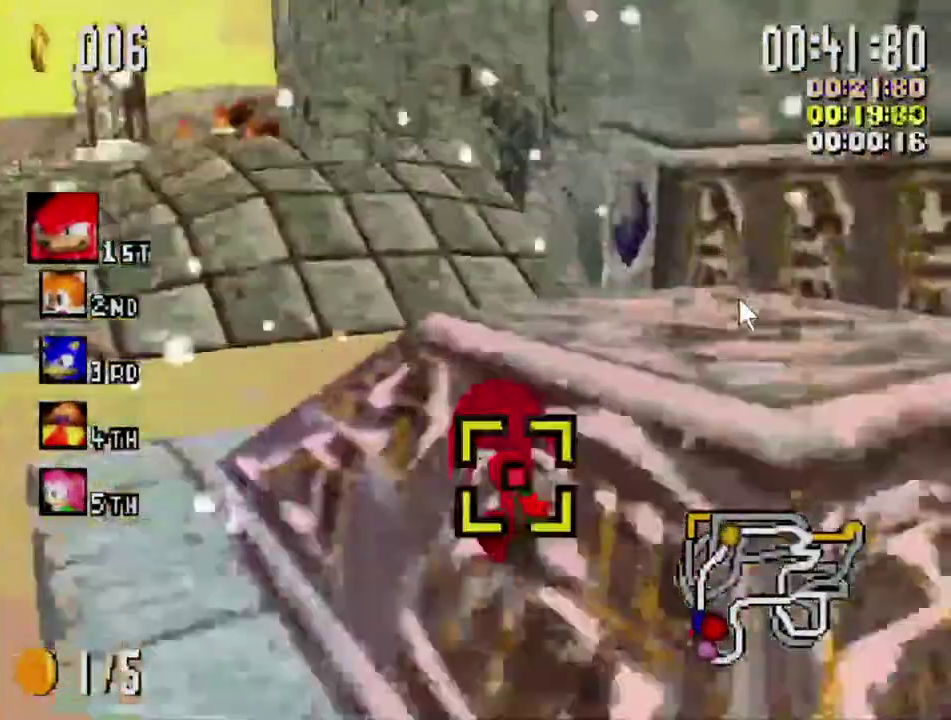
{"buttons": ["X", "R1"], "left_stick": "right", "right_stick": "center", "events": [[33, "L1", "down"], [150, "L1", "up"], [233, "left_stick", "center"], [400, "left_stick", "right"], [483, "R1", "down"]]}
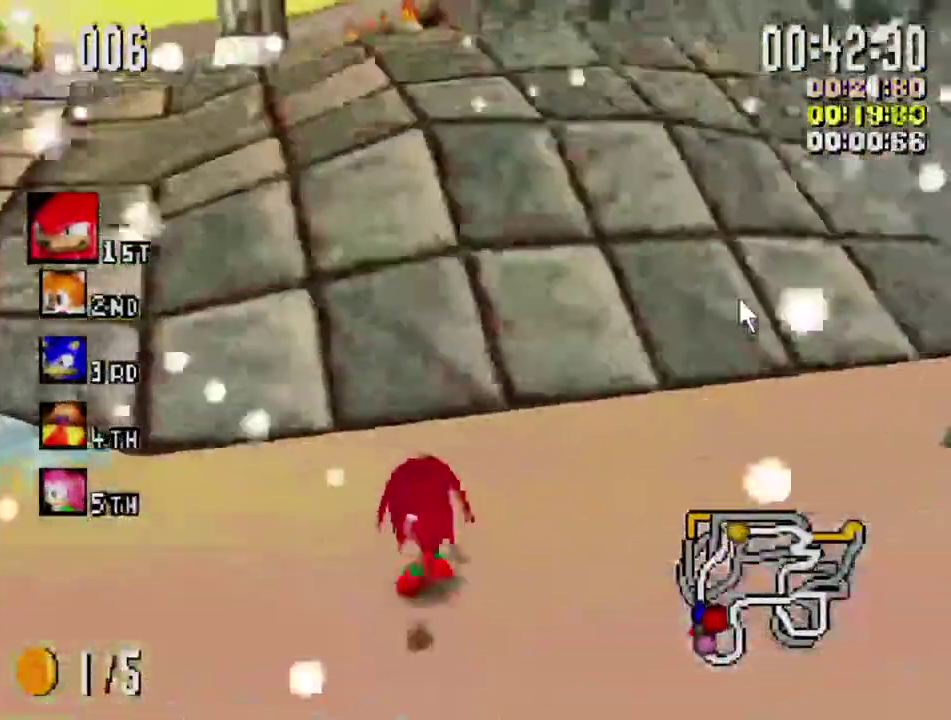
{"buttons": ["X", "L1"], "left_stick": "left", "right_stick": "center", "events": [[150, "R1", "up"], [183, "left_stick", "center"], [333, "left_stick", "left"], [450, "L1", "down"]]}
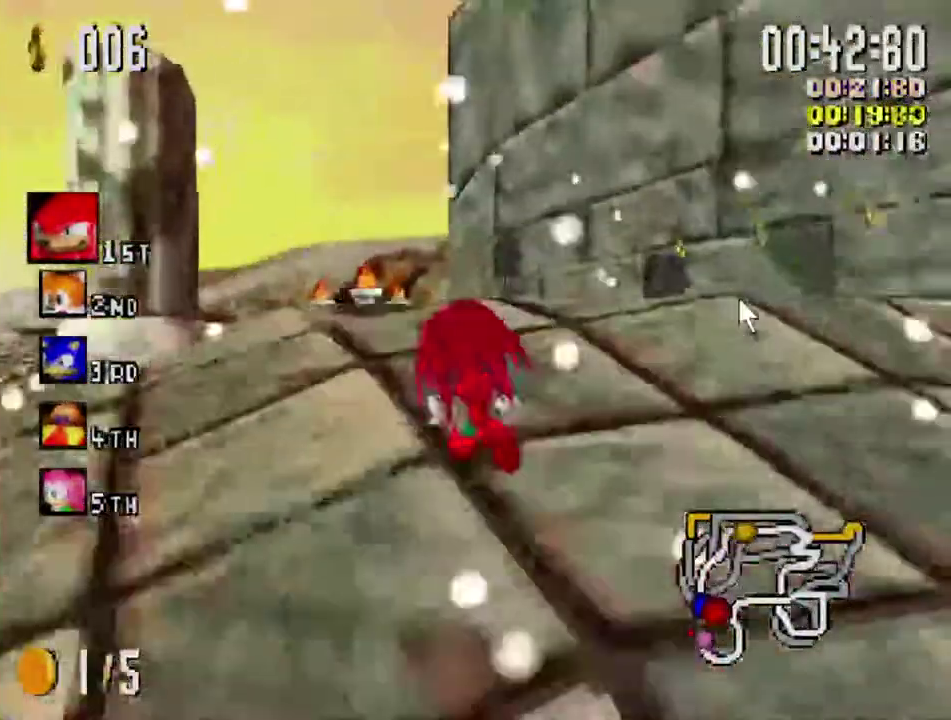
{"buttons": ["X"], "left_stick": "left", "right_stick": "center", "events": [[17, "L1", "up"], [117, "left_stick", "center"], [250, "left_stick", "right"], [350, "left_stick", "center"], [417, "left_stick", "left"]]}
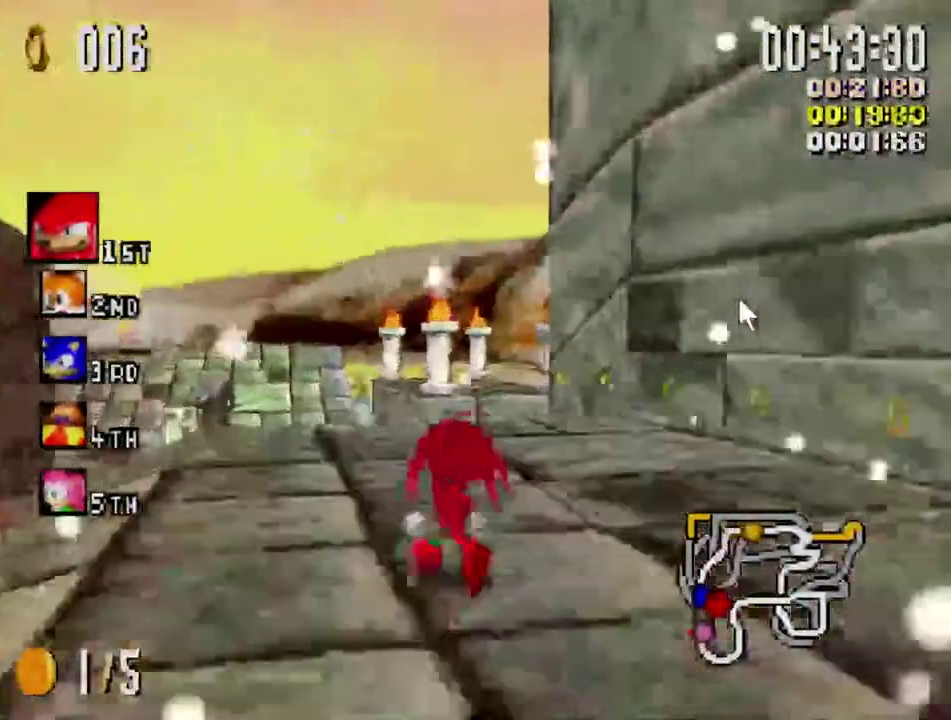
{"buttons": ["X", "R1"], "left_stick": "right", "right_stick": "center", "events": [[50, "left_stick", "center"], [100, "left_stick", "right"], [167, "R1", "down"]]}
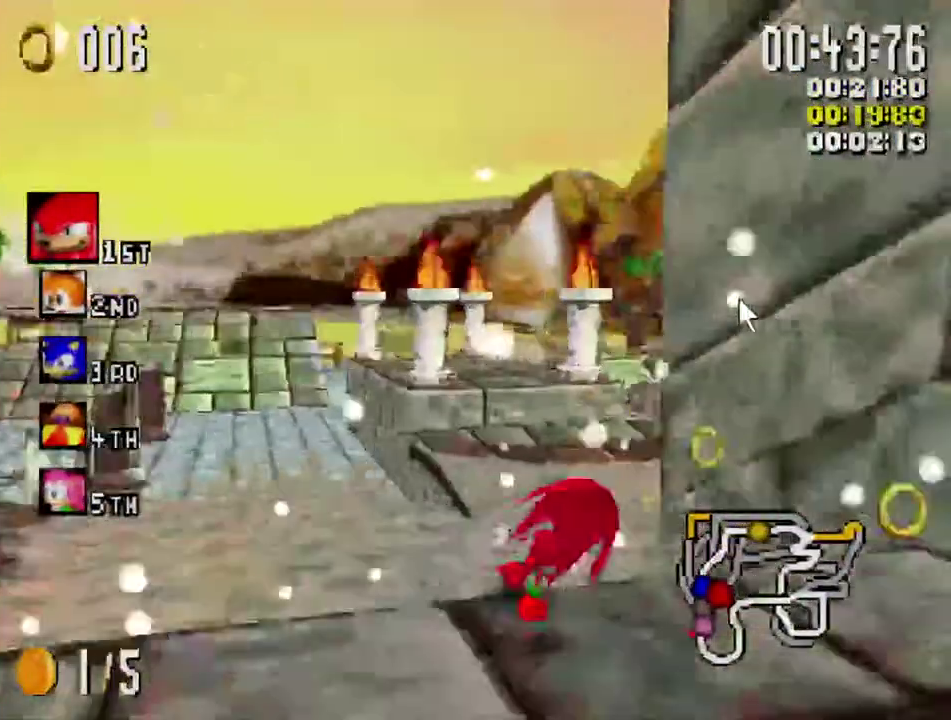
{"buttons": ["X"], "left_stick": "center", "right_stick": "center", "events": [[483, "R1", "up"], [483, "left_stick", "center"]]}
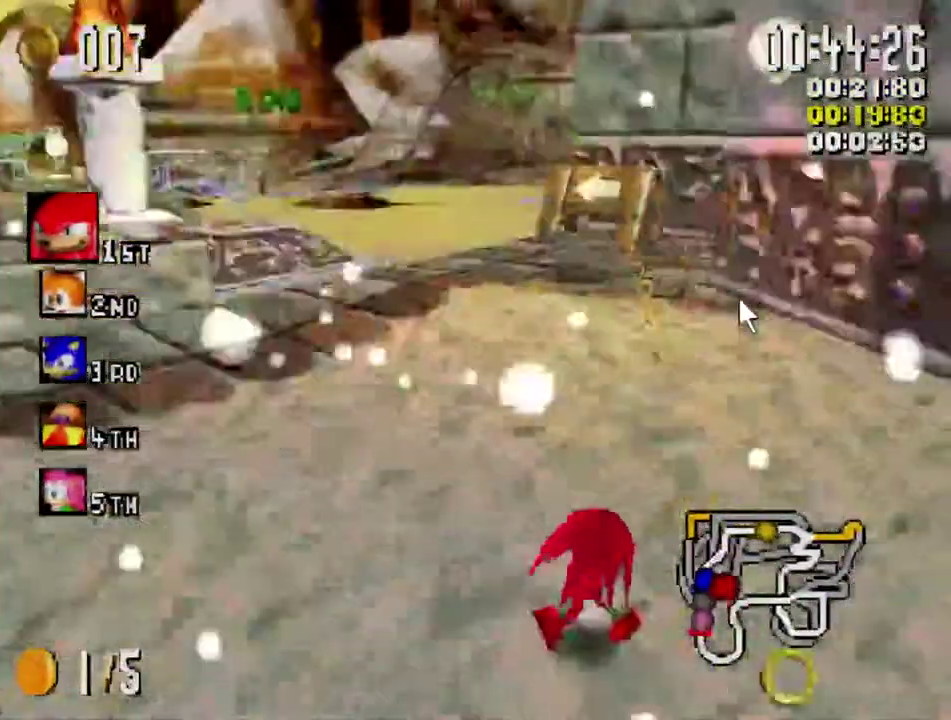
{"buttons": ["X", "L1"], "left_stick": "left", "right_stick": "center", "events": [[83, "left_stick", "left"], [250, "L1", "down"]]}
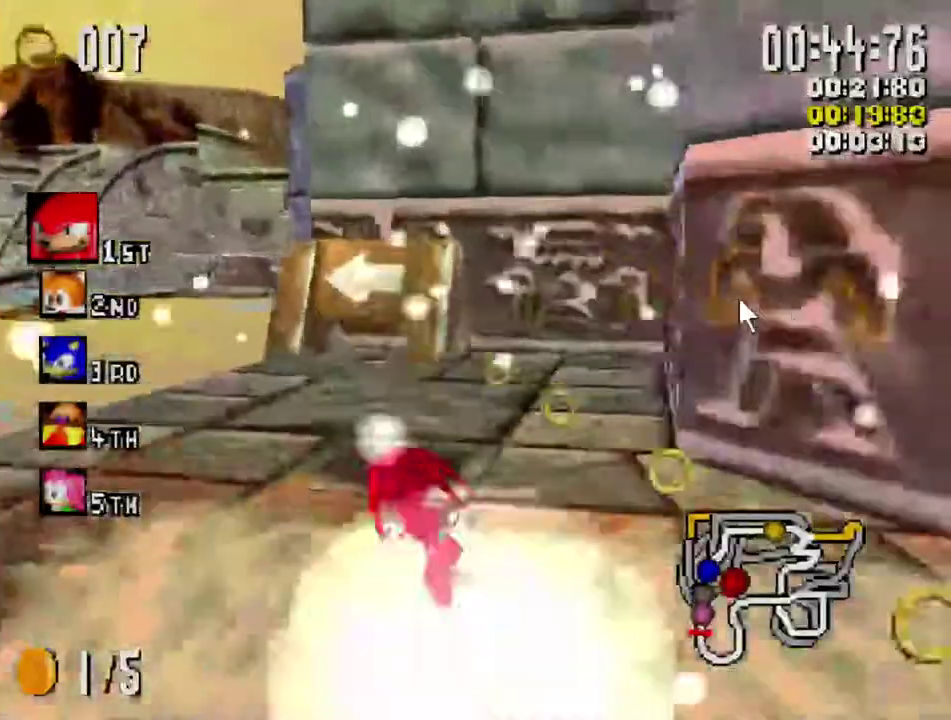
{"buttons": ["A", "X"], "left_stick": "right", "right_stick": "center", "events": [[133, "L1", "up"], [183, "A", "down"], [200, "left_stick", "center"], [367, "left_stick", "right"]]}
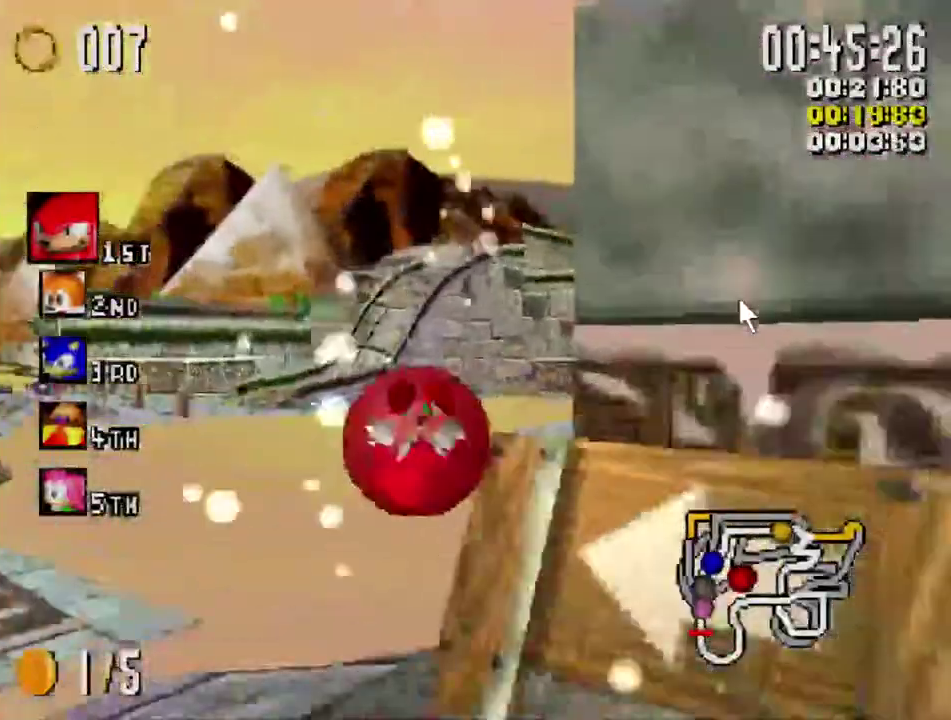
{"buttons": ["X"], "left_stick": "center", "right_stick": "center", "events": [[133, "A", "up"], [150, "left_stick", "center"]]}
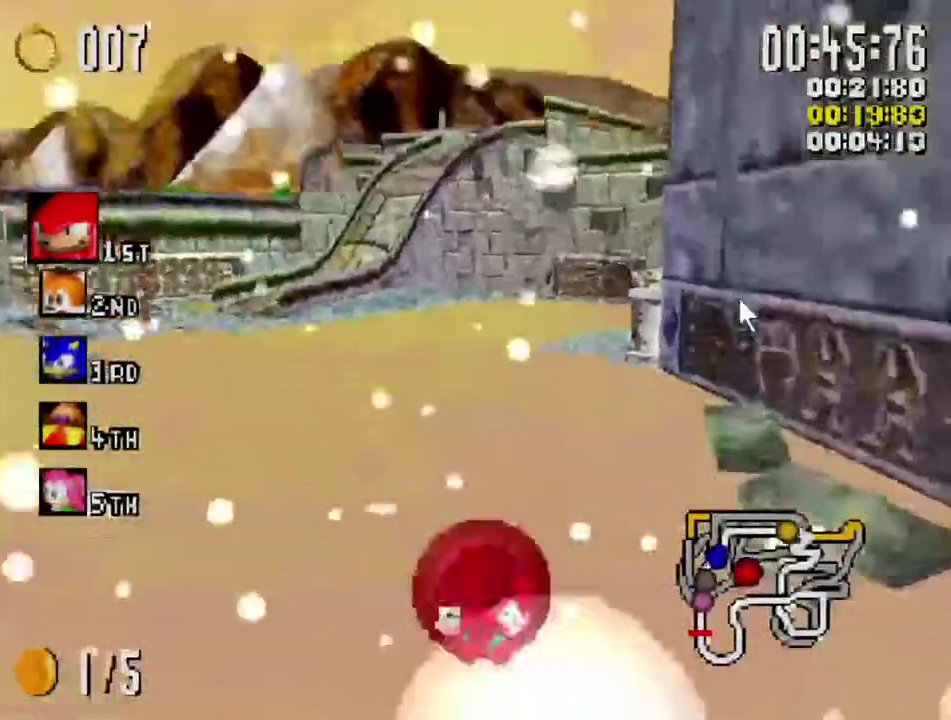
{"buttons": ["X", "L1"], "left_stick": "right", "right_stick": "center", "events": [[417, "left_stick", "right"], [433, "L1", "down"]]}
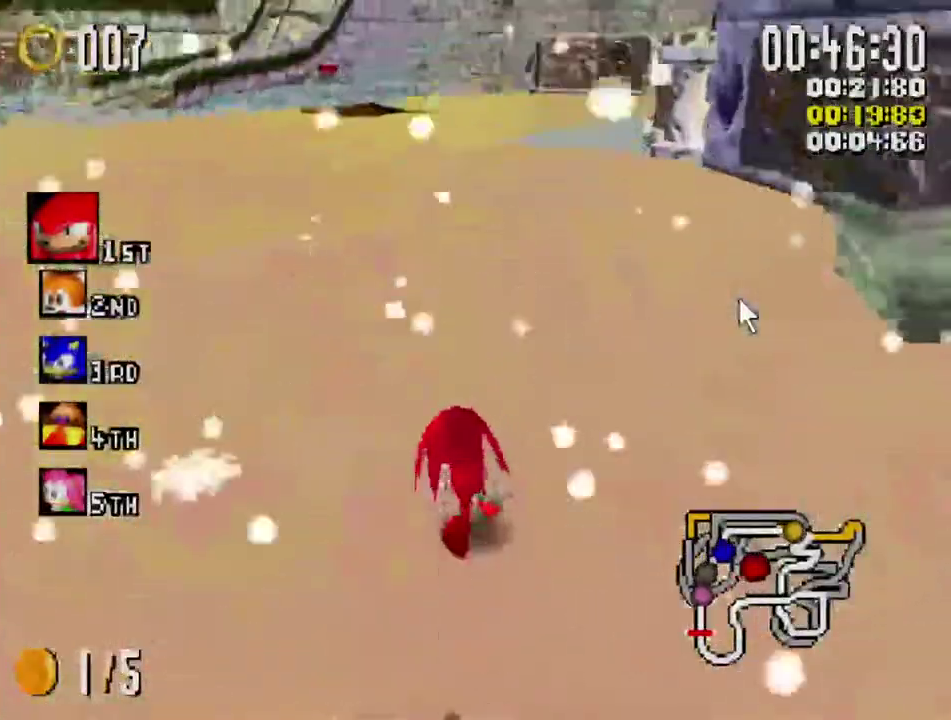
{"buttons": ["X", "L1"], "left_stick": "right", "right_stick": "center", "events": []}
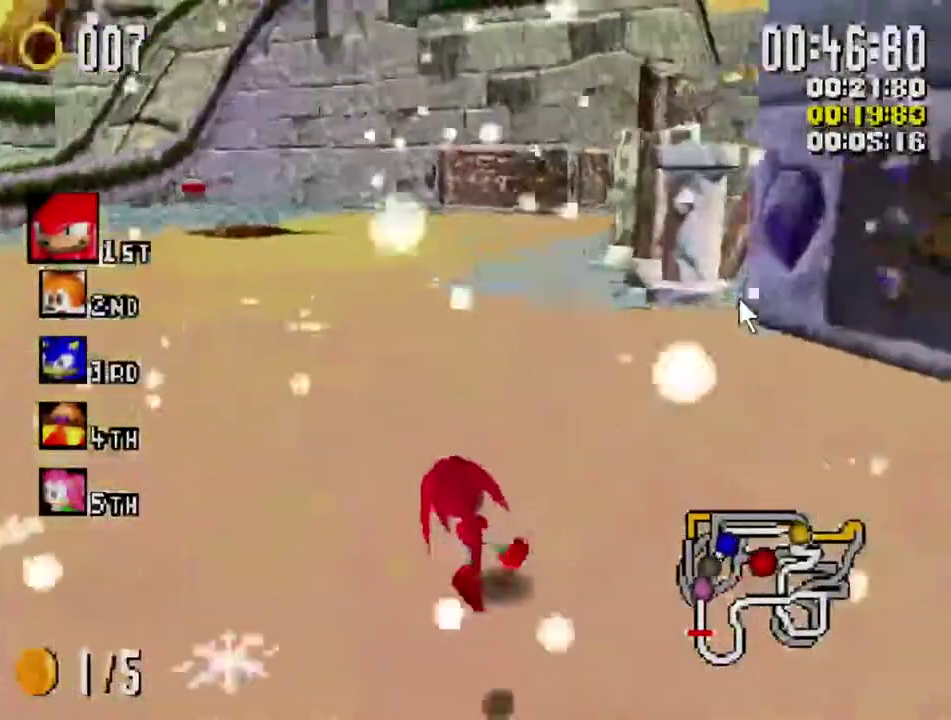
{"buttons": ["X", "L1"], "left_stick": "right", "right_stick": "center", "events": []}
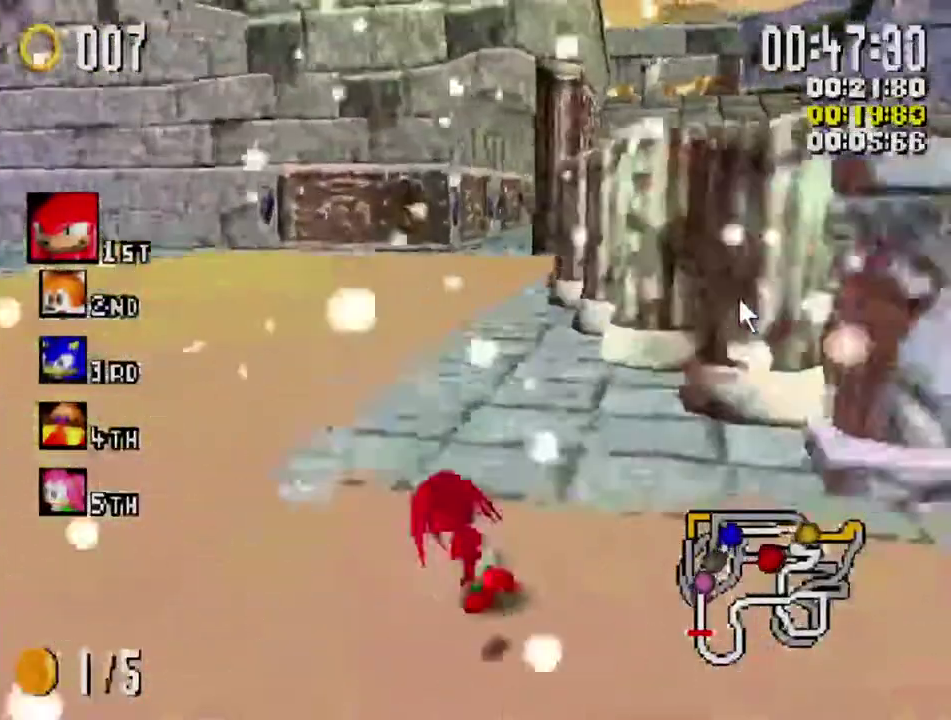
{"buttons": ["X", "L1"], "left_stick": "right", "right_stick": "center", "events": []}
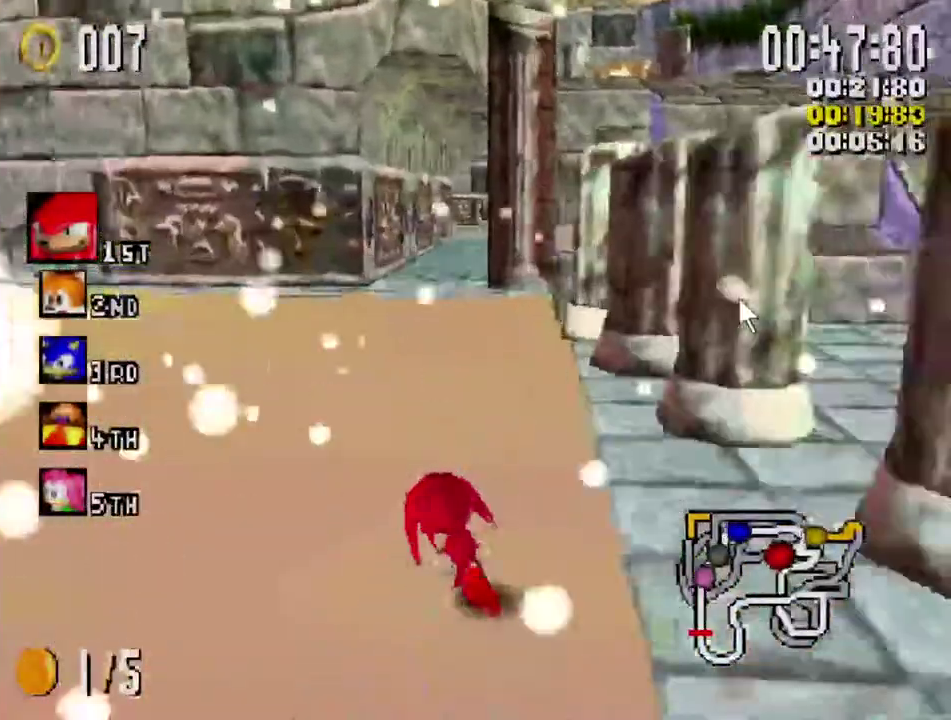
{"buttons": ["X", "L1"], "left_stick": "center", "right_stick": "center", "events": [[450, "left_stick", "center"]]}
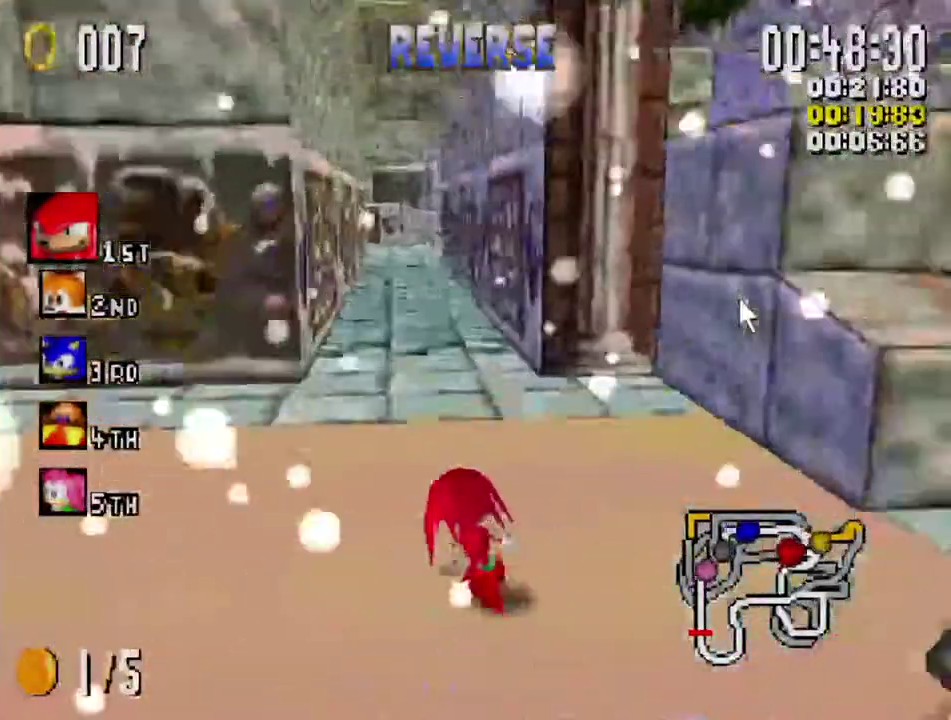
{"buttons": ["X", "L1"], "left_stick": "right", "right_stick": "center", "events": [[150, "left_stick", "right"], [317, "left_stick", "center"], [417, "left_stick", "right"]]}